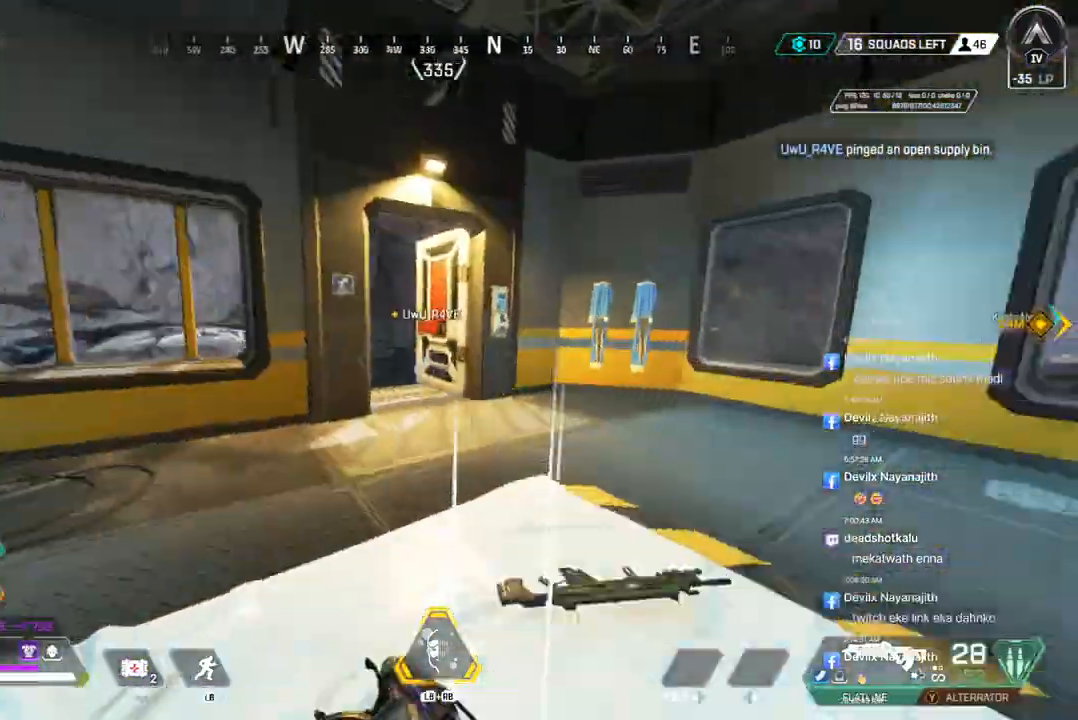
Gameplay with a controller (Xbox layout); each line is a JSON object with the inputs held at the frame after it. "events" lists button and stick changes between this image and that frame as [ms after this image, input, new state], when the widget could be followed in between. Not read: HOME L3.
{"buttons": ["B"], "left_stick": "up", "right_stick": "center", "events": [[267, "B", "down"], [333, "right_stick", "left"], [433, "right_stick", "center"]]}
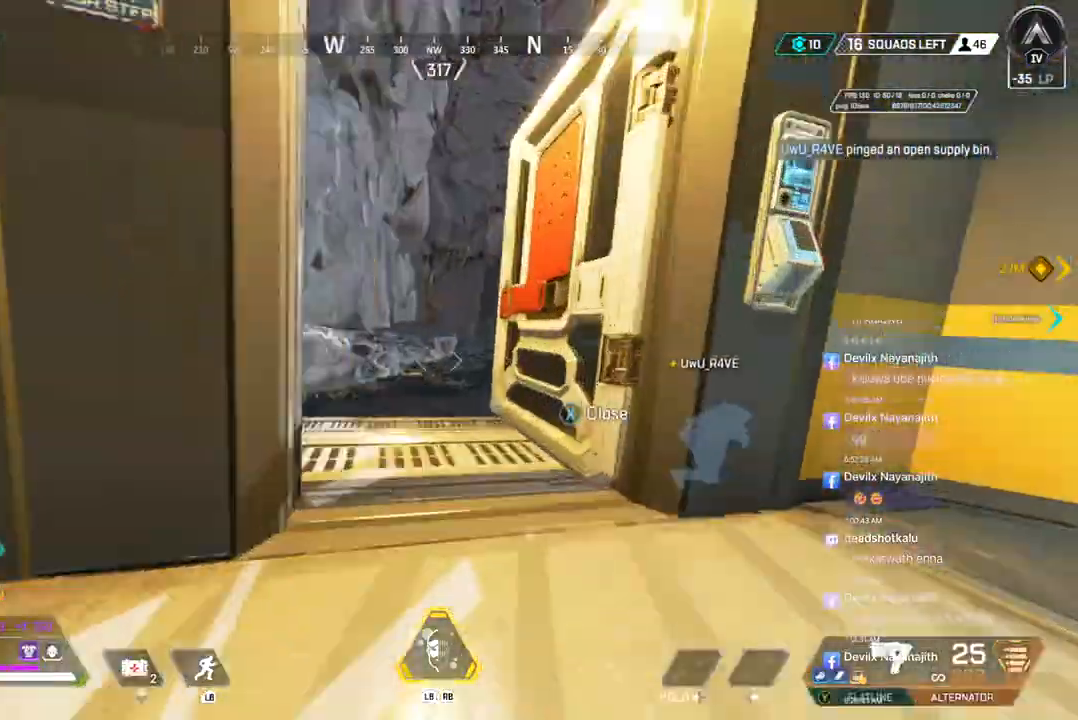
{"buttons": ["A"], "left_stick": "up-right", "right_stick": "right", "events": [[133, "A", "down"], [300, "right_stick", "right"], [333, "B", "up"], [367, "left_stick", "up-right"]]}
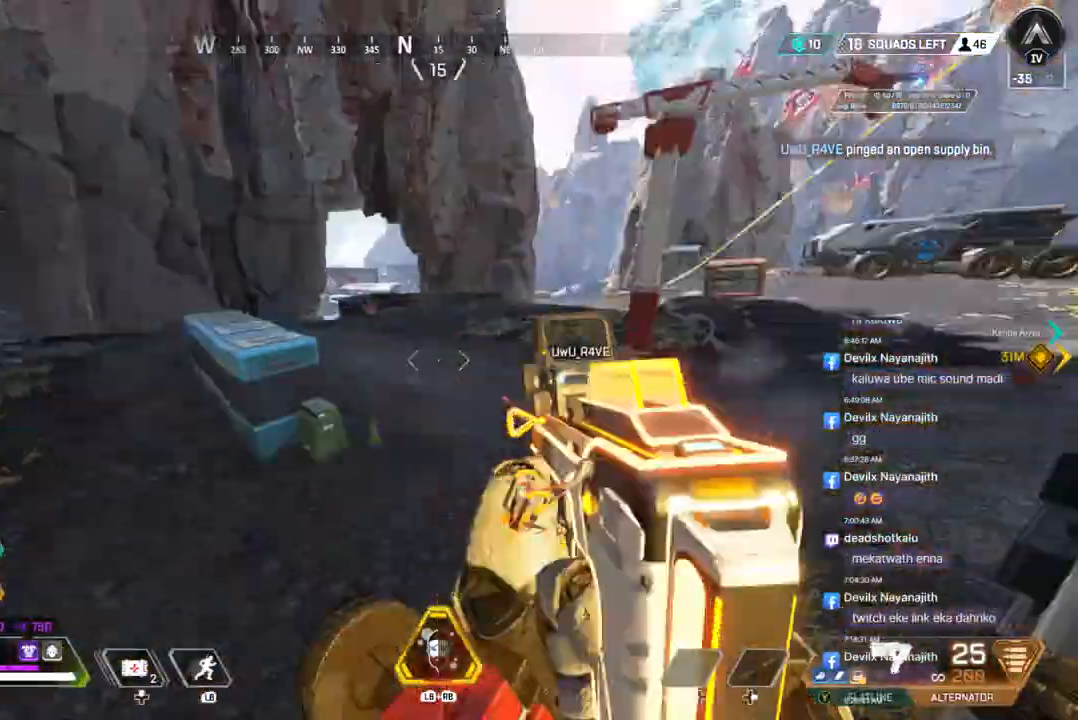
{"buttons": [], "left_stick": "up", "right_stick": "center", "events": [[100, "left_stick", "up"], [133, "A", "up"], [133, "right_stick", "center"]]}
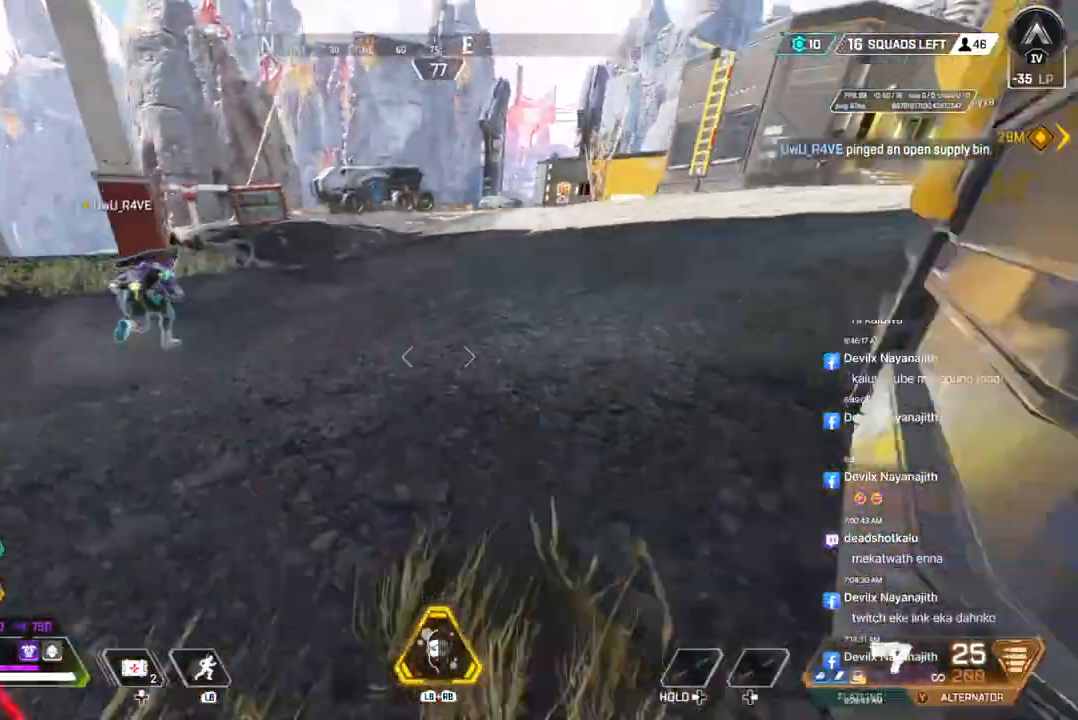
{"buttons": [], "left_stick": "up", "right_stick": "center", "events": []}
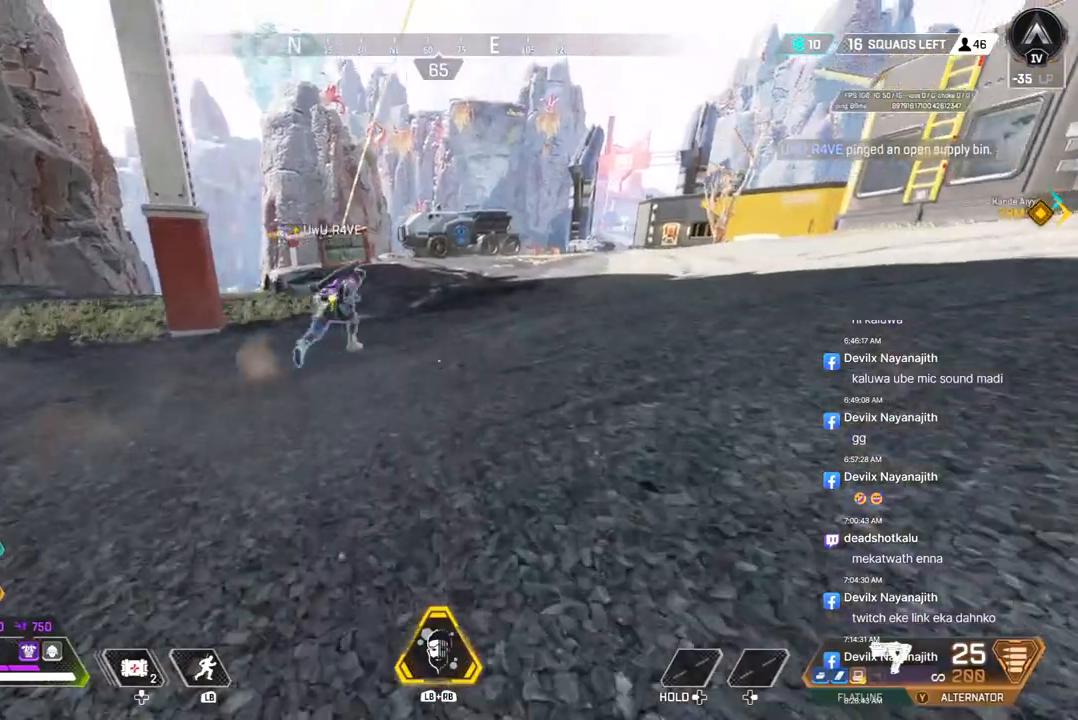
{"buttons": [], "left_stick": "up", "right_stick": "center", "events": []}
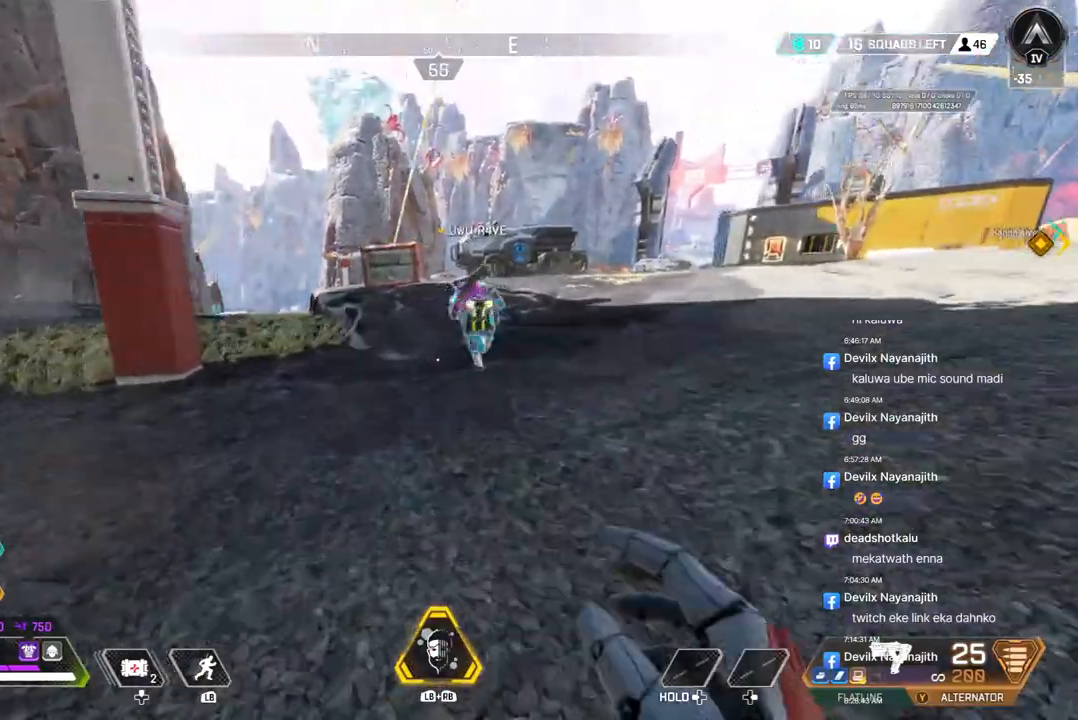
{"buttons": [], "left_stick": "up", "right_stick": "center", "events": []}
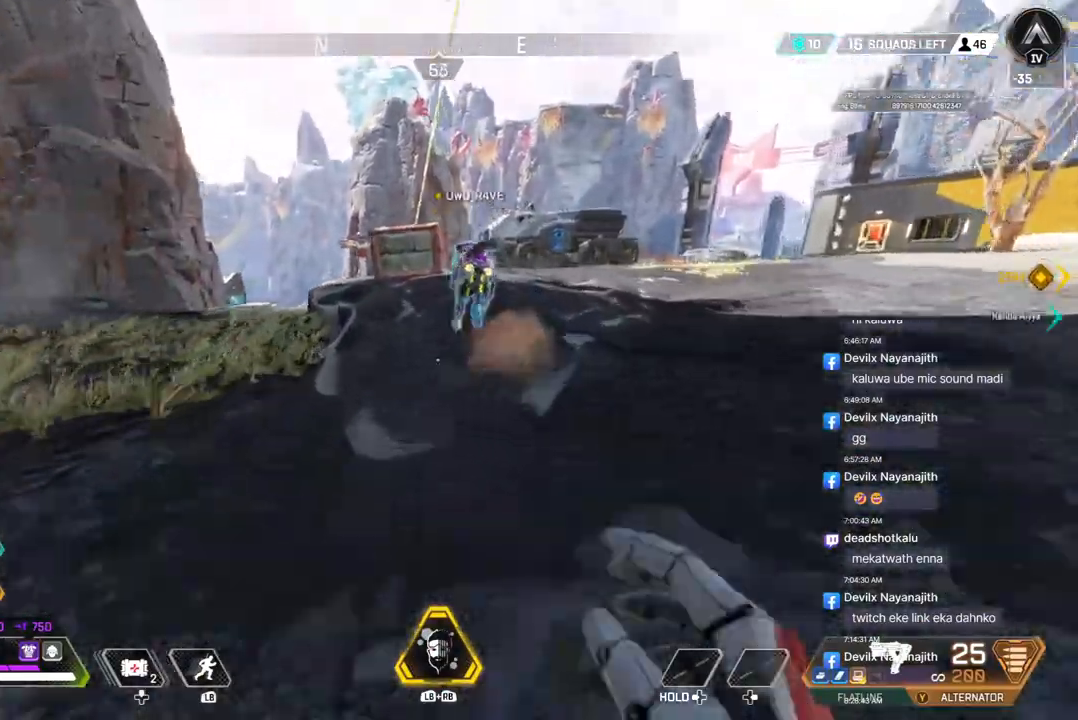
{"buttons": ["B"], "left_stick": "up", "right_stick": "center", "events": [[300, "B", "down"]]}
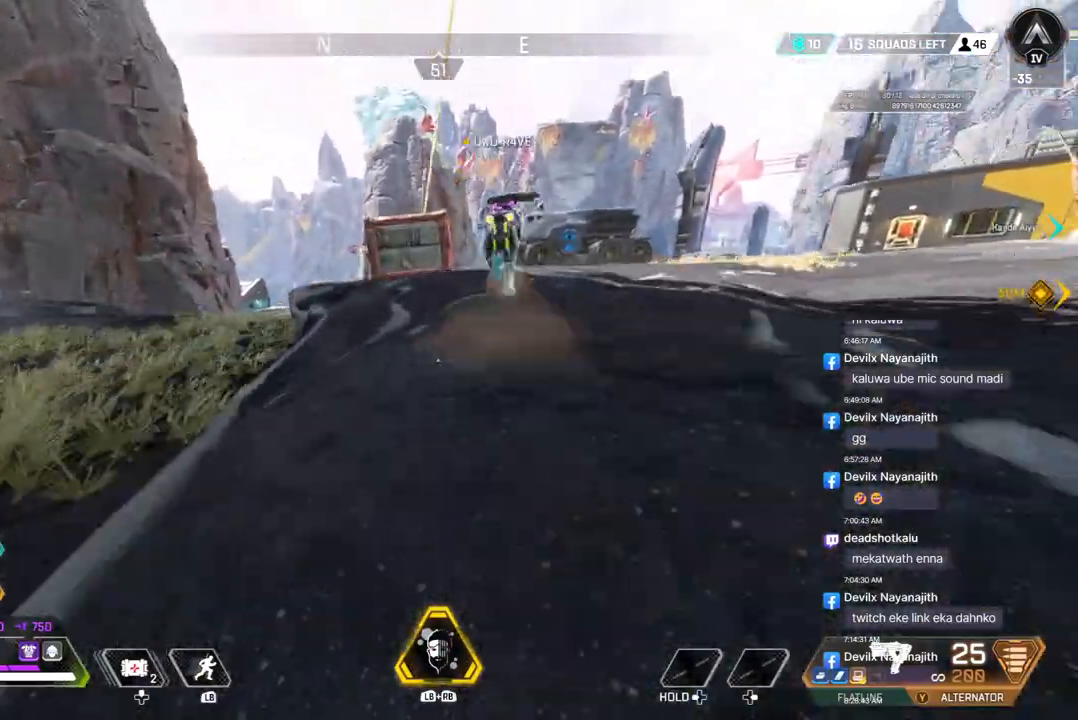
{"buttons": [], "left_stick": "up", "right_stick": "center", "events": [[133, "A", "down"], [300, "A", "up"], [300, "B", "up"]]}
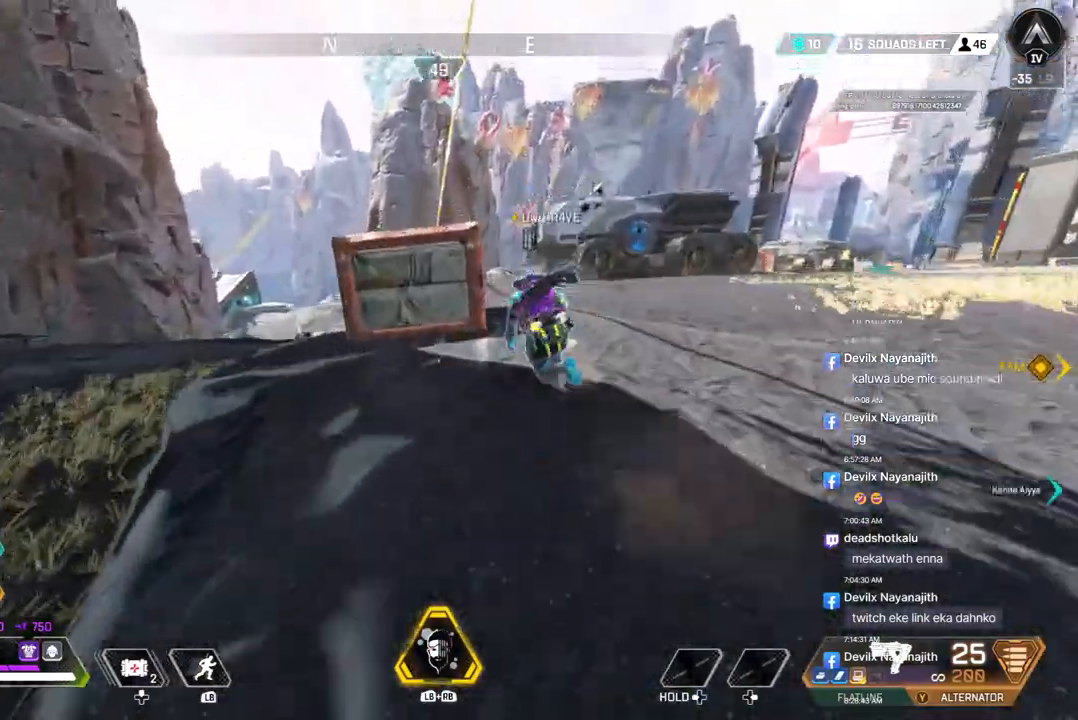
{"buttons": [], "left_stick": "up", "right_stick": "center", "events": []}
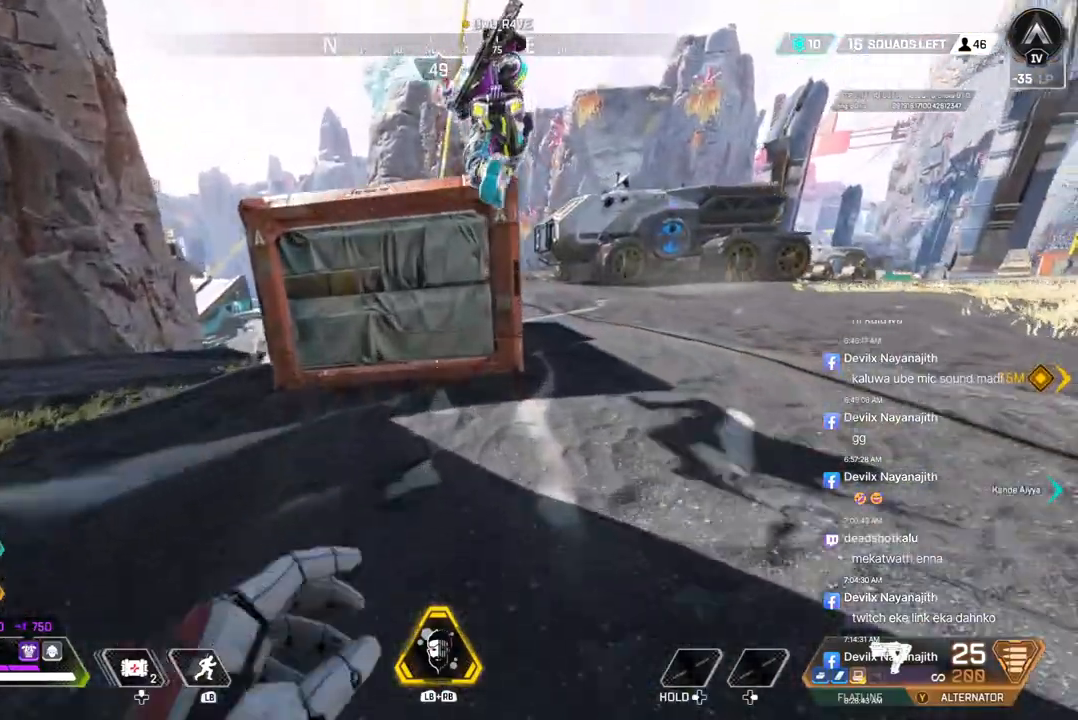
{"buttons": [], "left_stick": "up", "right_stick": "center", "events": [[67, "right_stick", "up"], [200, "A", "down"], [233, "right_stick", "center"], [333, "A", "up"]]}
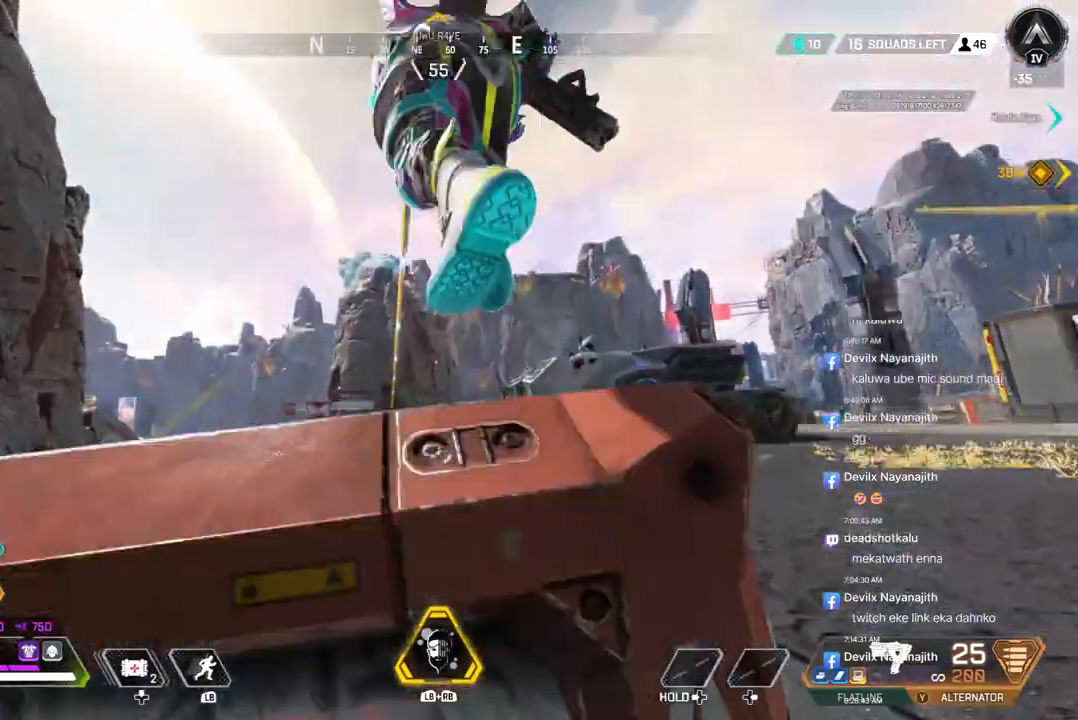
{"buttons": [], "left_stick": "up", "right_stick": "center", "events": []}
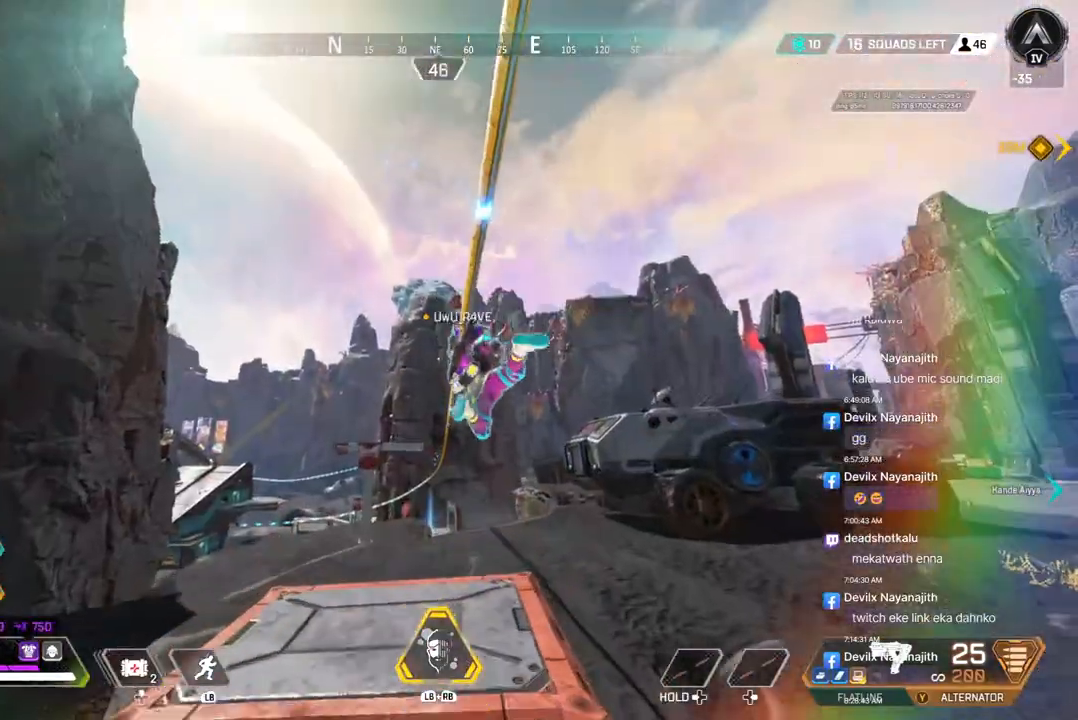
{"buttons": ["X"], "left_stick": "up", "right_stick": "center", "events": [[267, "A", "down"], [400, "A", "up"], [433, "X", "down"]]}
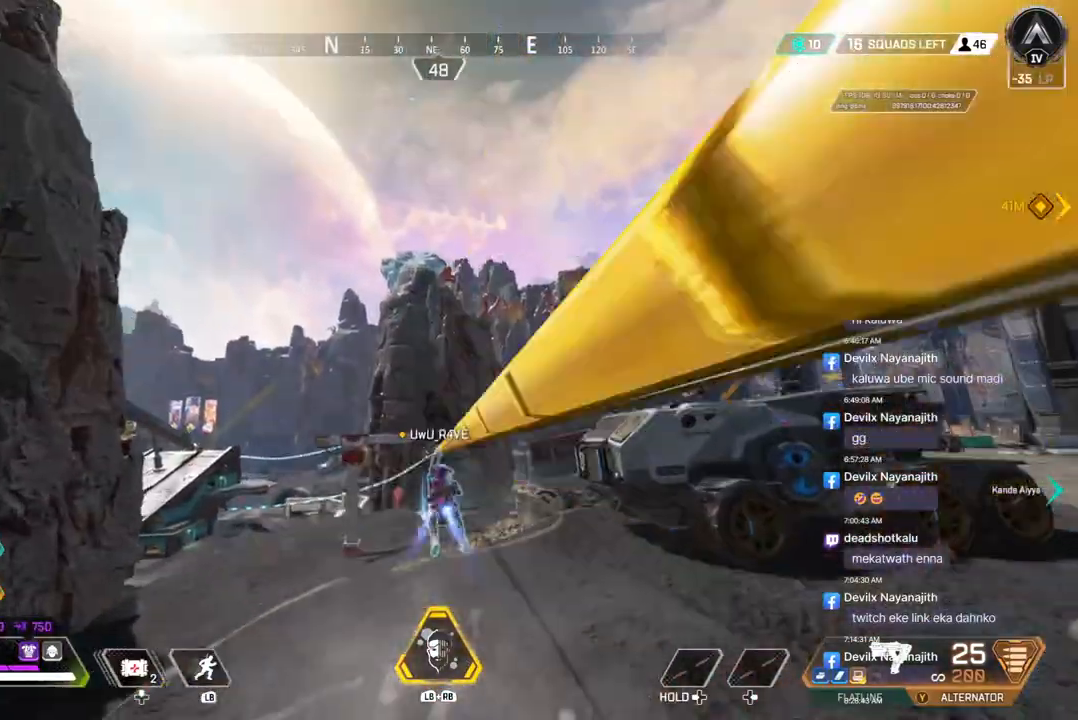
{"buttons": [], "left_stick": "up", "right_stick": "center", "events": [[233, "X", "up"]]}
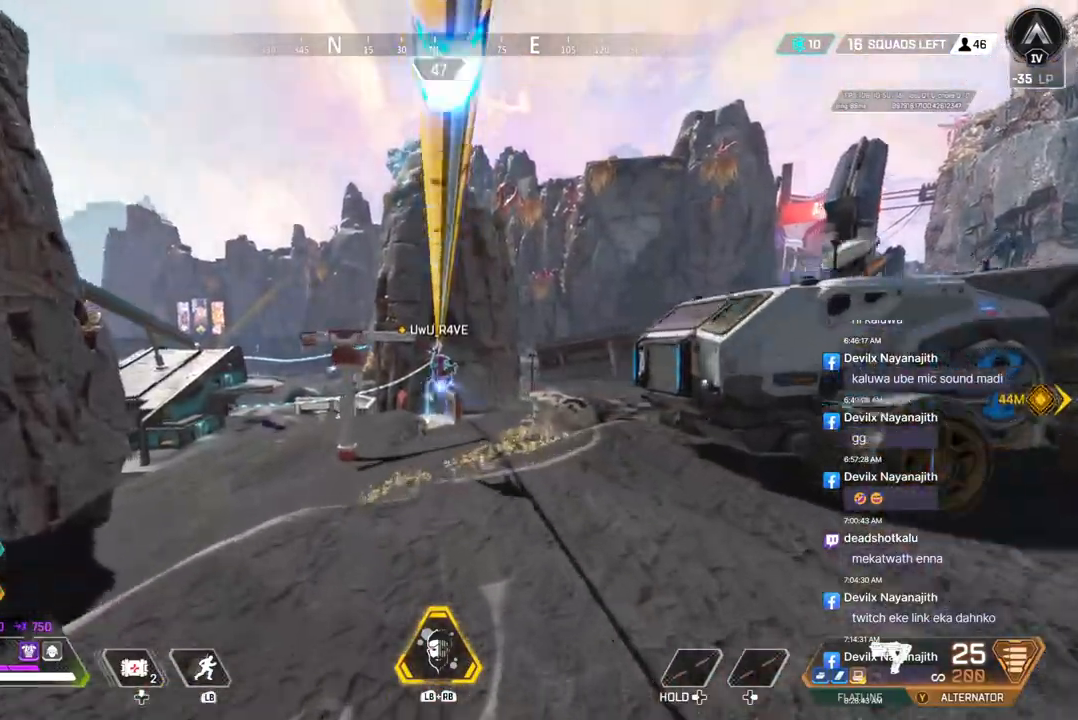
{"buttons": [], "left_stick": "up", "right_stick": "center", "events": [[133, "right_stick", "up-left"], [233, "right_stick", "center"]]}
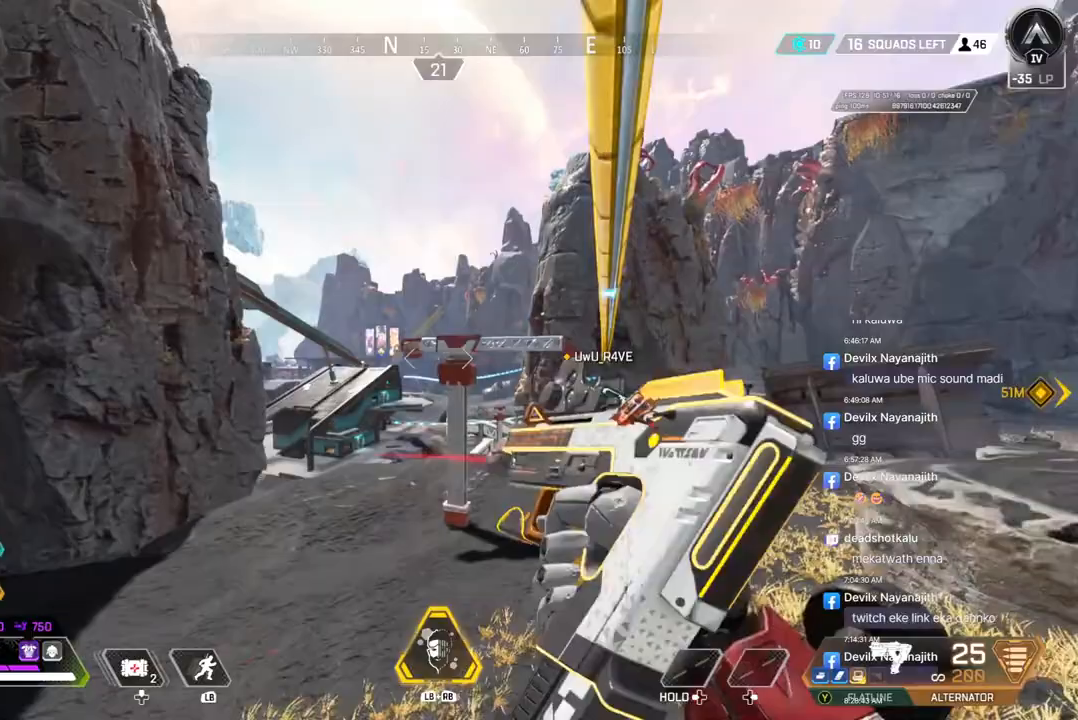
{"buttons": [], "left_stick": "up", "right_stick": "center", "events": []}
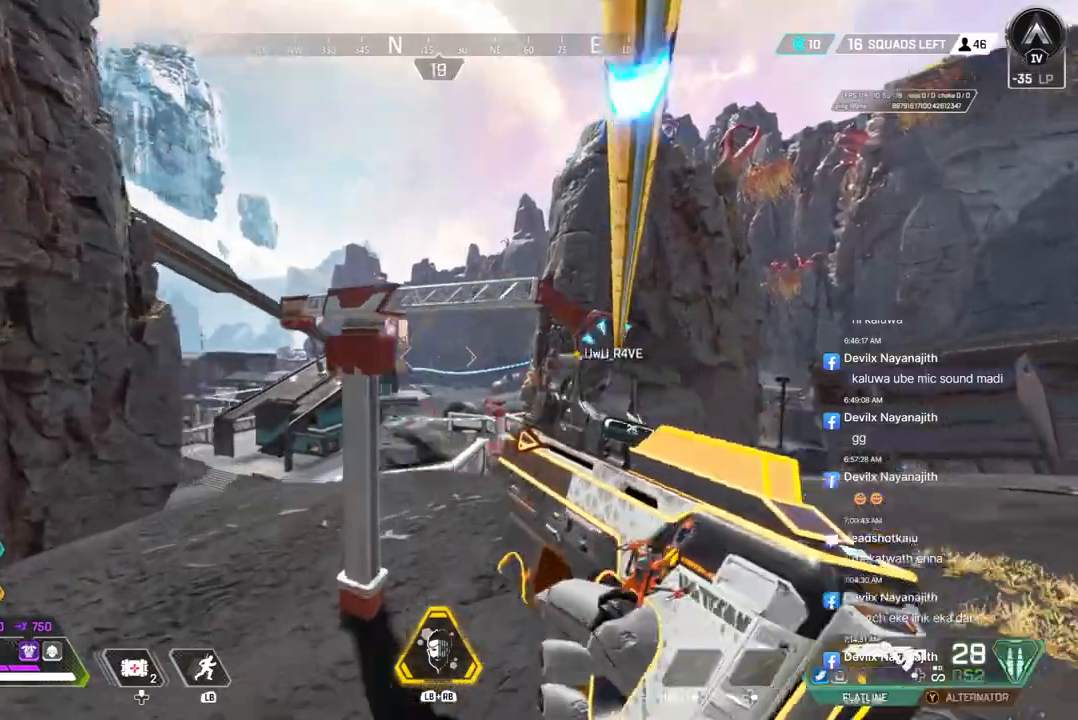
{"buttons": [], "left_stick": "up", "right_stick": "center", "events": []}
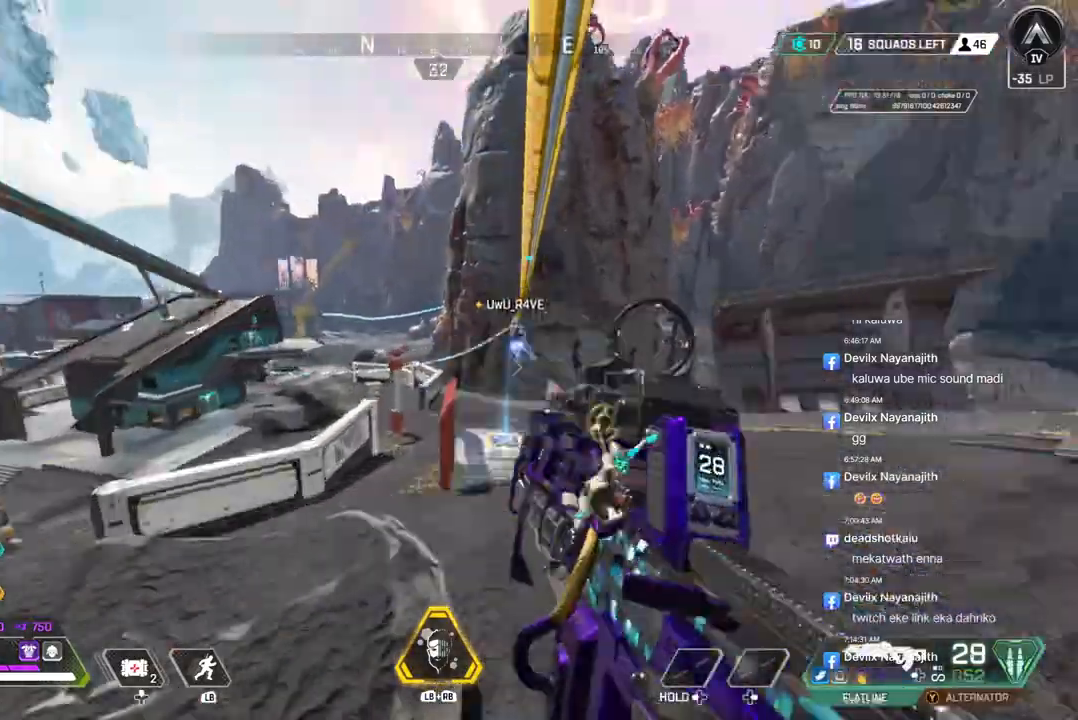
{"buttons": ["L2"], "left_stick": "up", "right_stick": "center", "events": [[233, "L2", "down"], [333, "L2", "up"], [400, "L2", "down"]]}
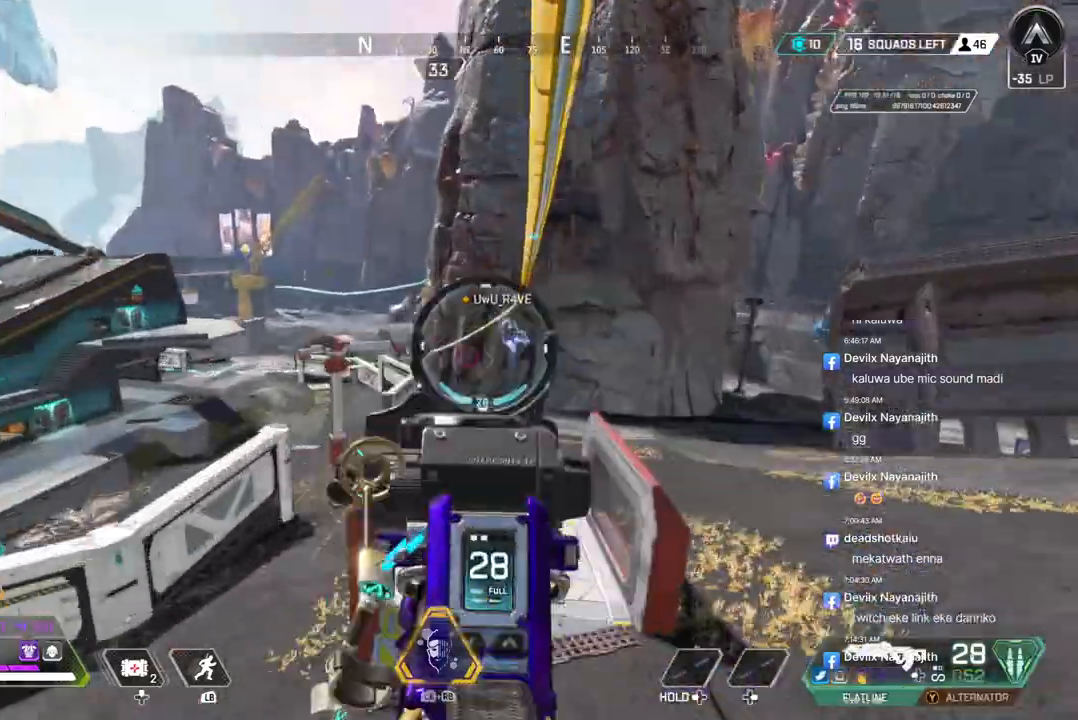
{"buttons": [], "left_stick": "up", "right_stick": "center", "events": [[33, "L2", "up"]]}
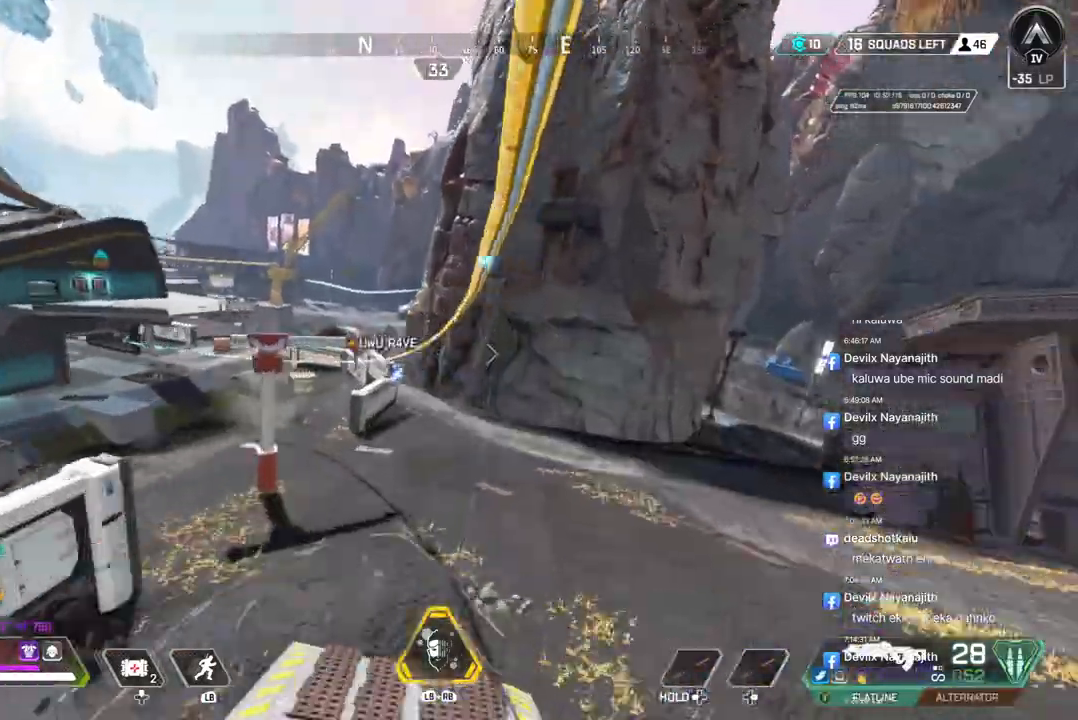
{"buttons": [], "left_stick": "up", "right_stick": "center", "events": [[167, "right_stick", "left"], [267, "right_stick", "center"]]}
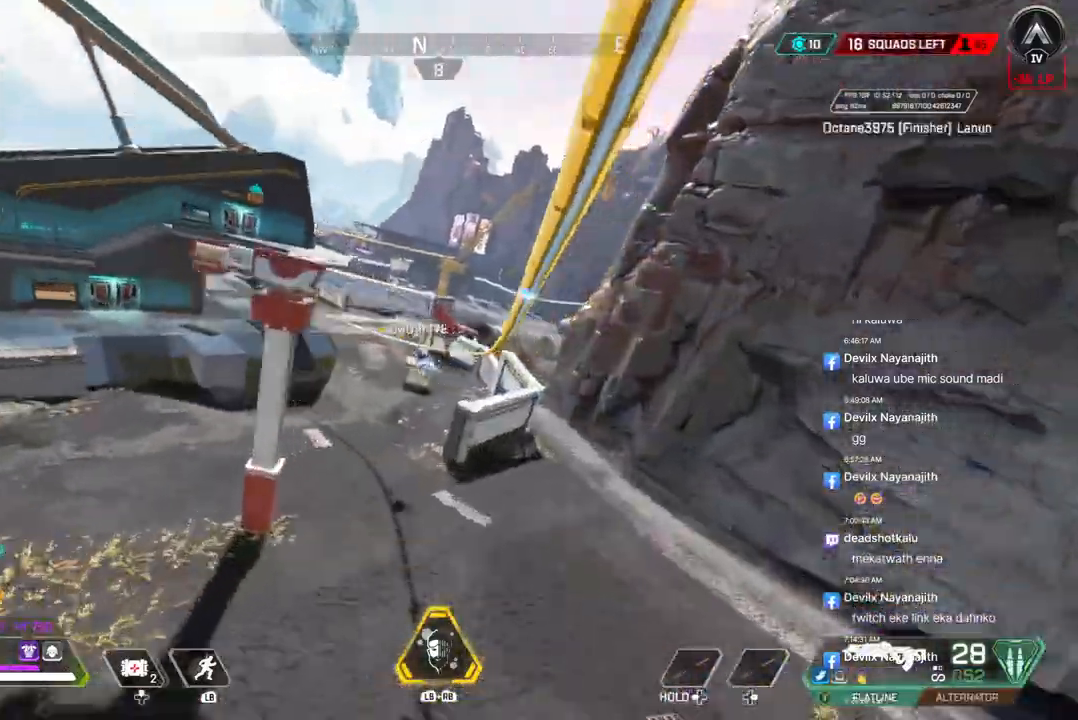
{"buttons": [], "left_stick": "up", "right_stick": "center", "events": [[133, "right_stick", "up-left"], [267, "right_stick", "center"]]}
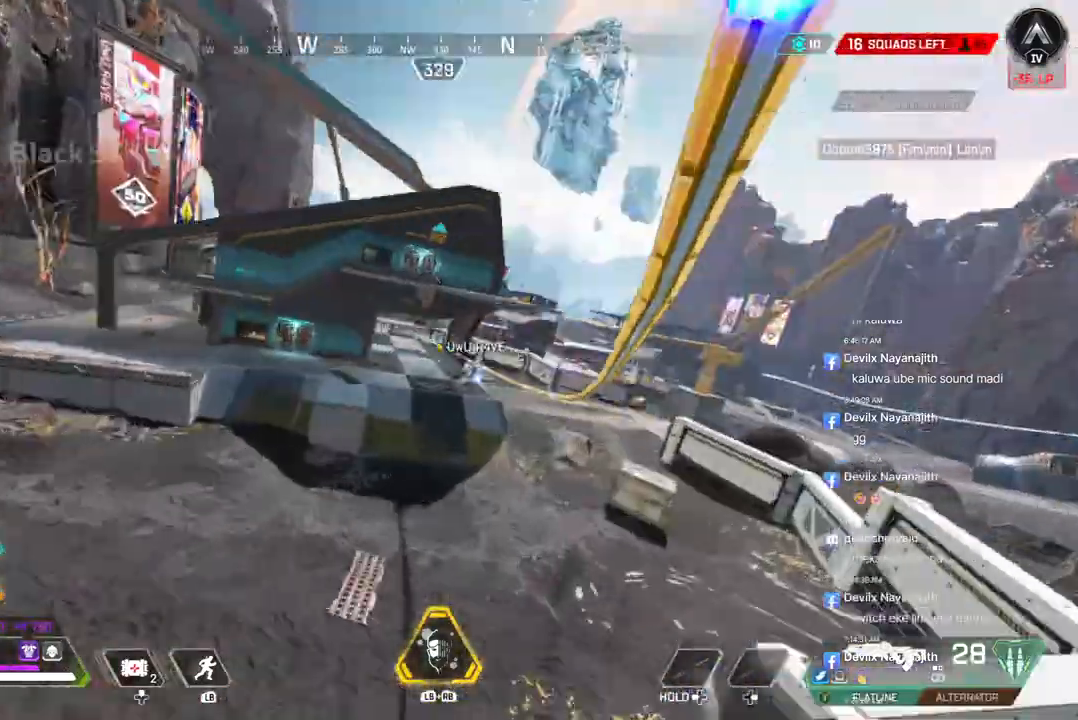
{"buttons": [], "left_stick": "up", "right_stick": "center", "events": []}
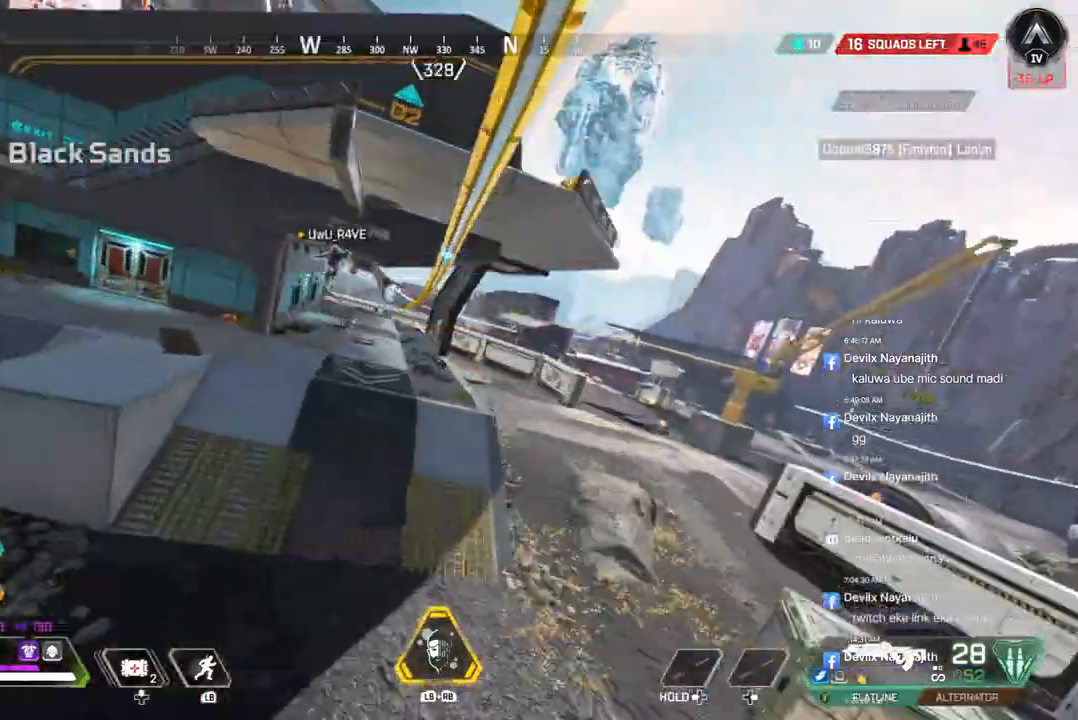
{"buttons": [], "left_stick": "up", "right_stick": "center", "events": []}
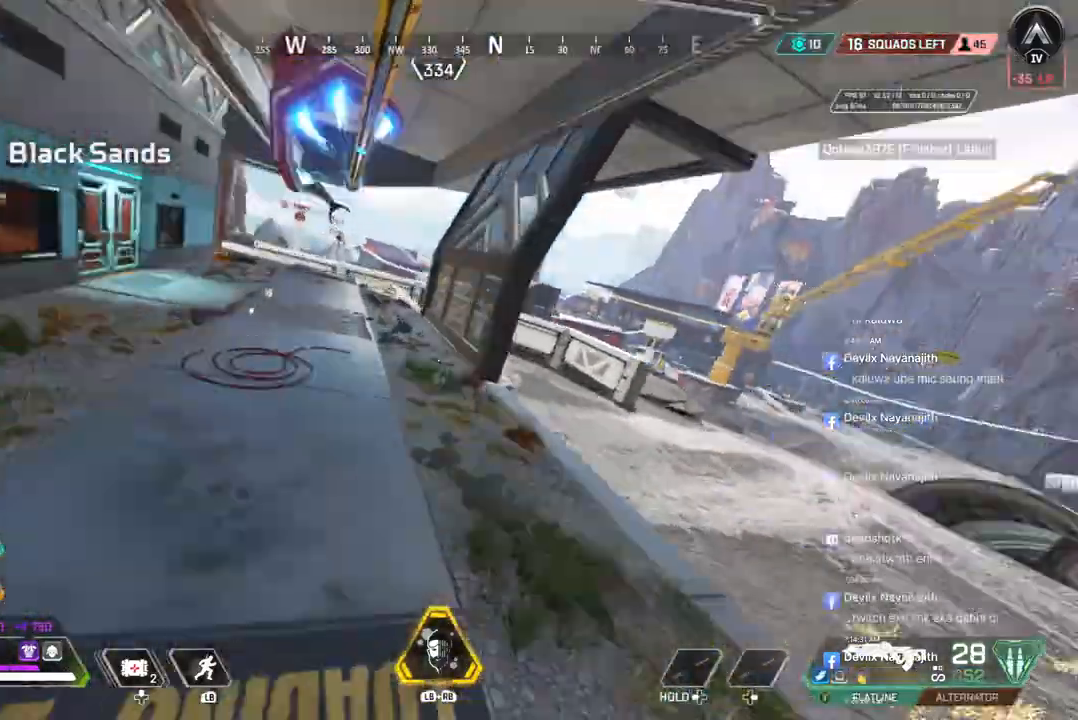
{"buttons": ["X"], "left_stick": "up", "right_stick": "center", "events": [[267, "right_stick", "down-right"], [333, "X", "down"], [333, "right_stick", "center"], [400, "right_stick", "up-right"], [500, "right_stick", "center"]]}
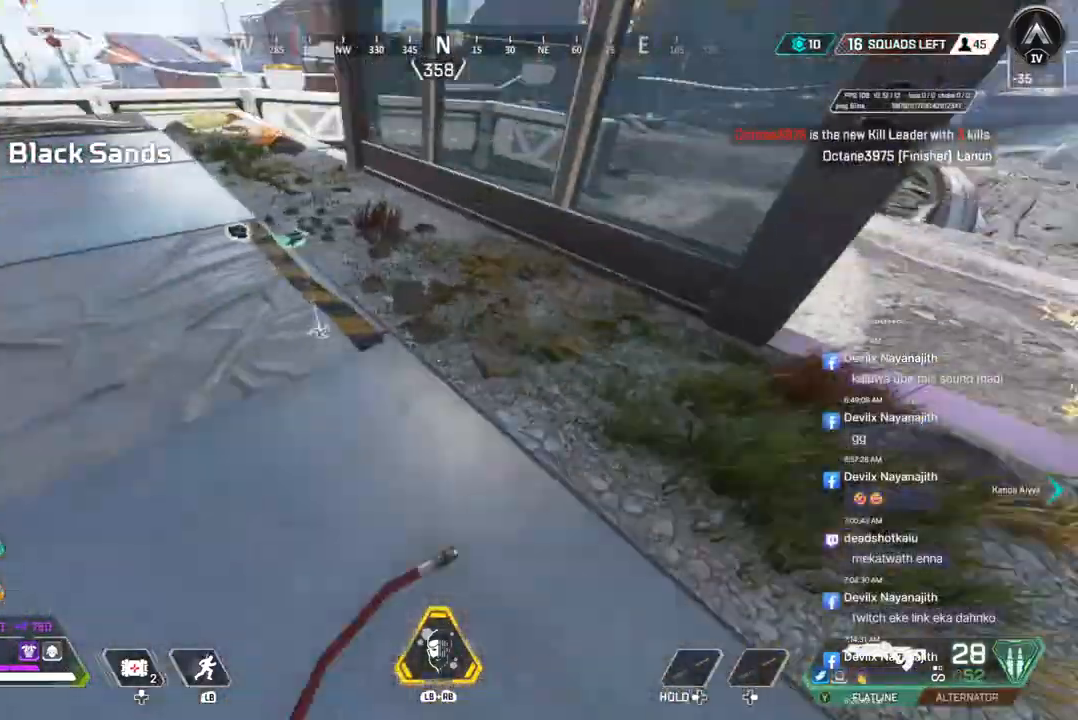
{"buttons": [], "left_stick": "up", "right_stick": "center", "events": [[100, "X", "up"], [200, "X", "down"], [233, "right_stick", "up-right"], [300, "X", "up"], [300, "right_stick", "center"], [367, "X", "down"], [500, "X", "up"]]}
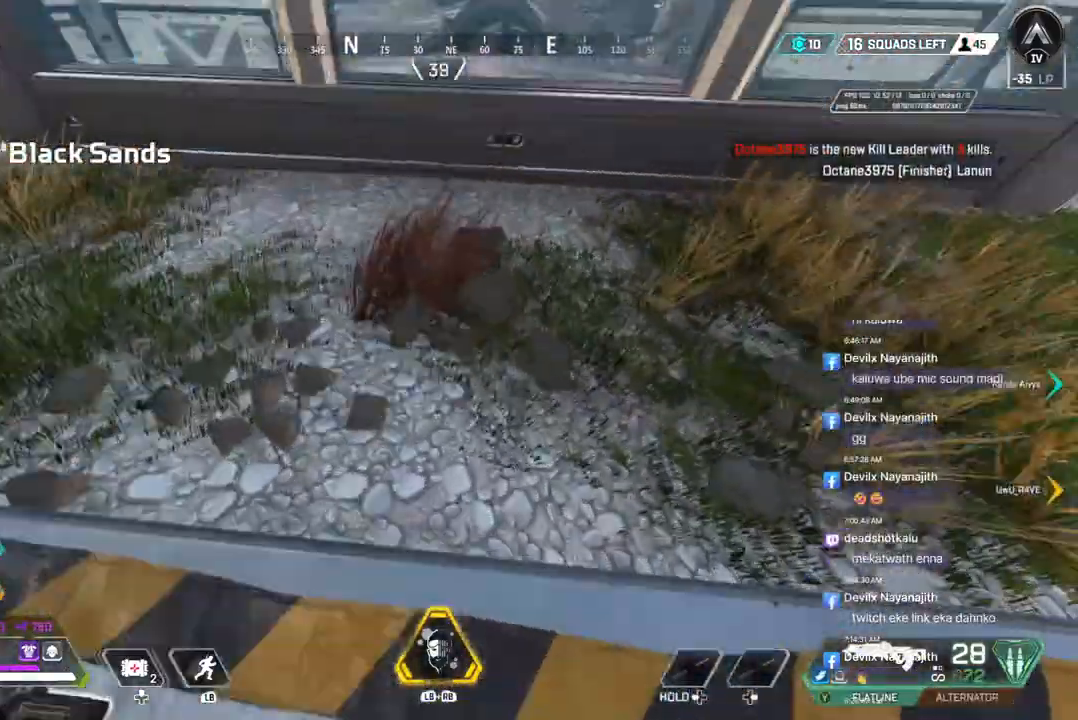
{"buttons": [], "left_stick": "up", "right_stick": "center", "events": [[67, "right_stick", "up-left"], [267, "right_stick", "center"]]}
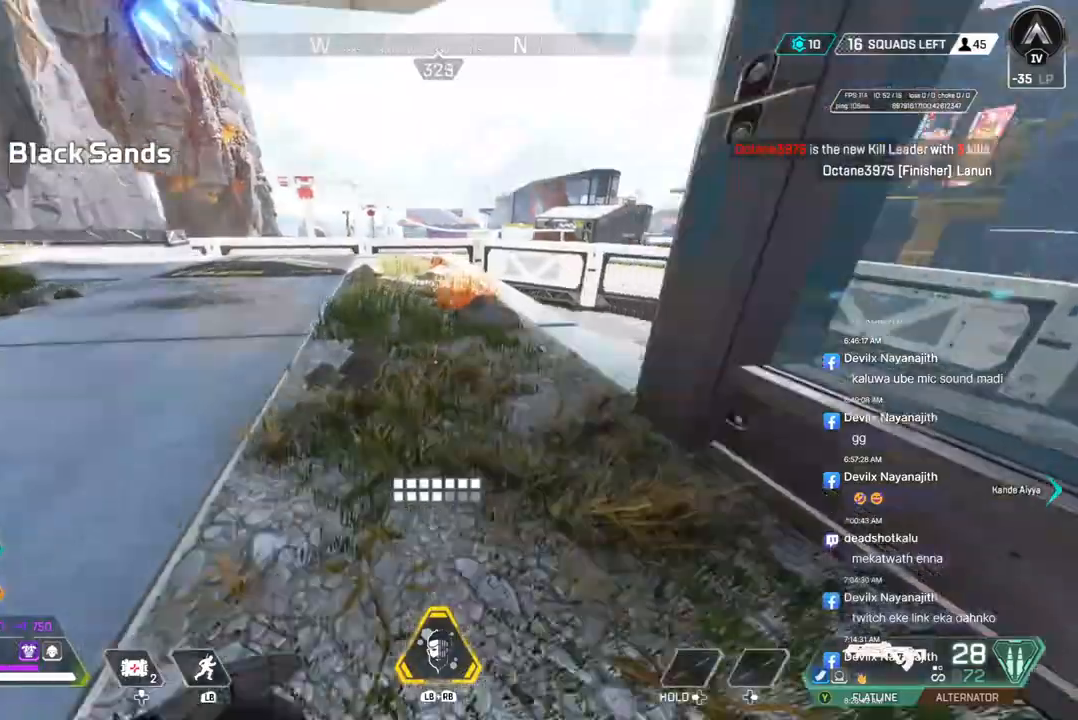
{"buttons": ["A", "B"], "left_stick": "up", "right_stick": "up-left", "events": [[167, "B", "down"], [400, "right_stick", "up-left"], [467, "A", "down"]]}
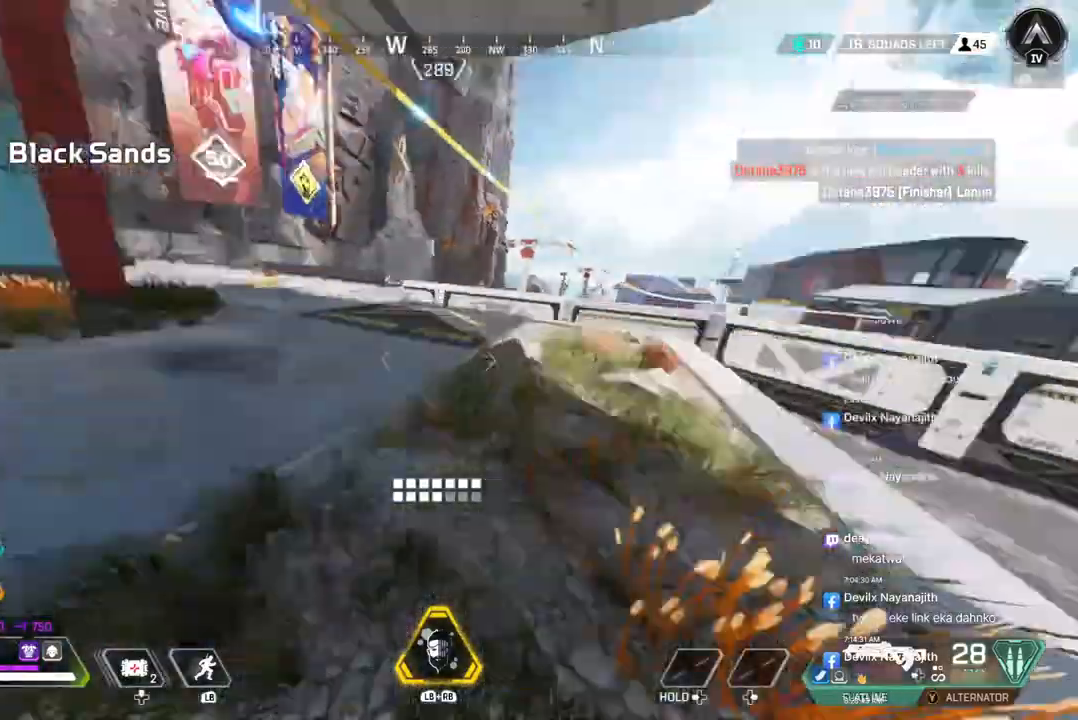
{"buttons": ["X"], "left_stick": "up", "right_stick": "center", "events": [[100, "A", "up"], [100, "right_stick", "center"], [167, "B", "up"], [233, "X", "down"]]}
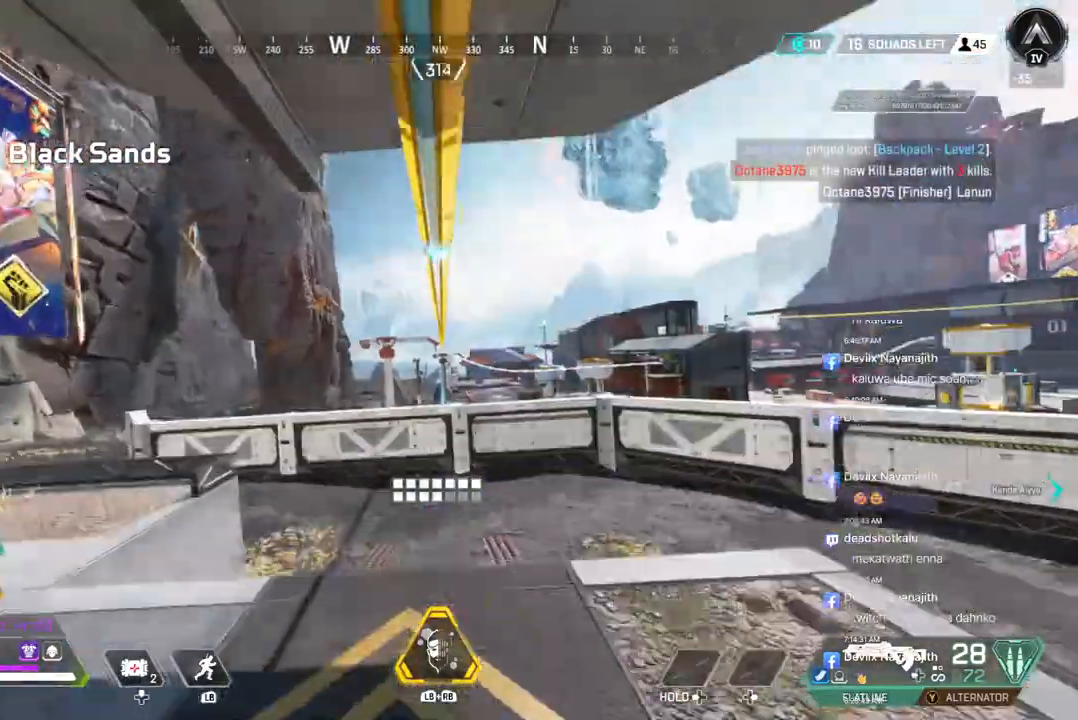
{"buttons": [], "left_stick": "up", "right_stick": "center", "events": [[33, "X", "up"]]}
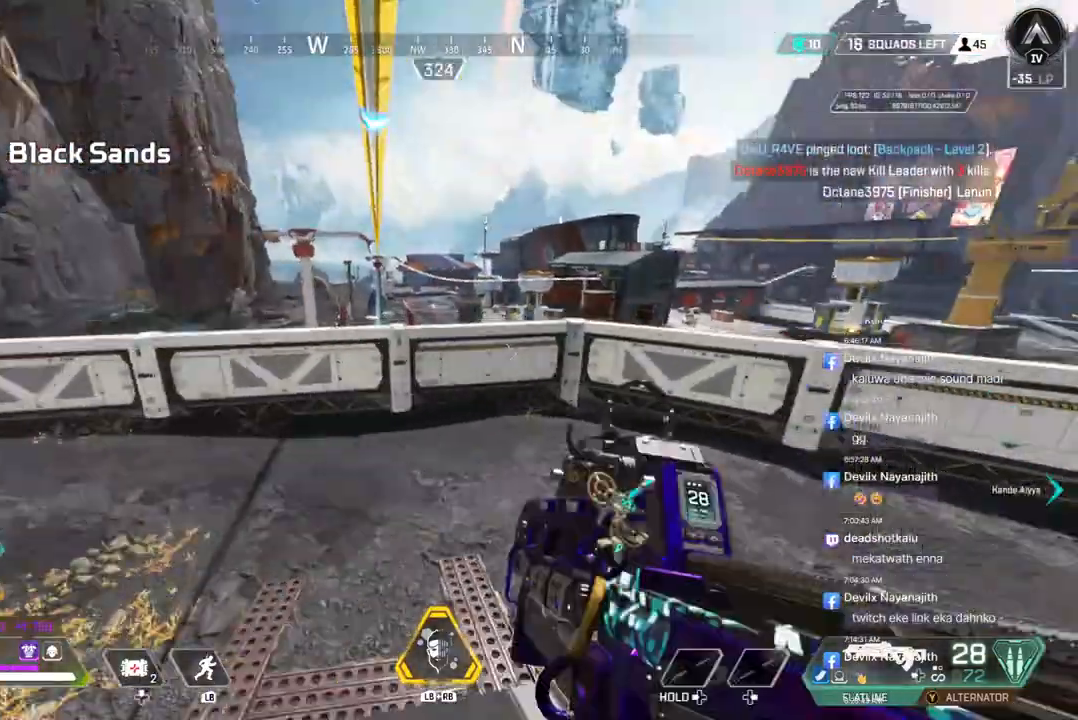
{"buttons": [], "left_stick": "up", "right_stick": "center", "events": []}
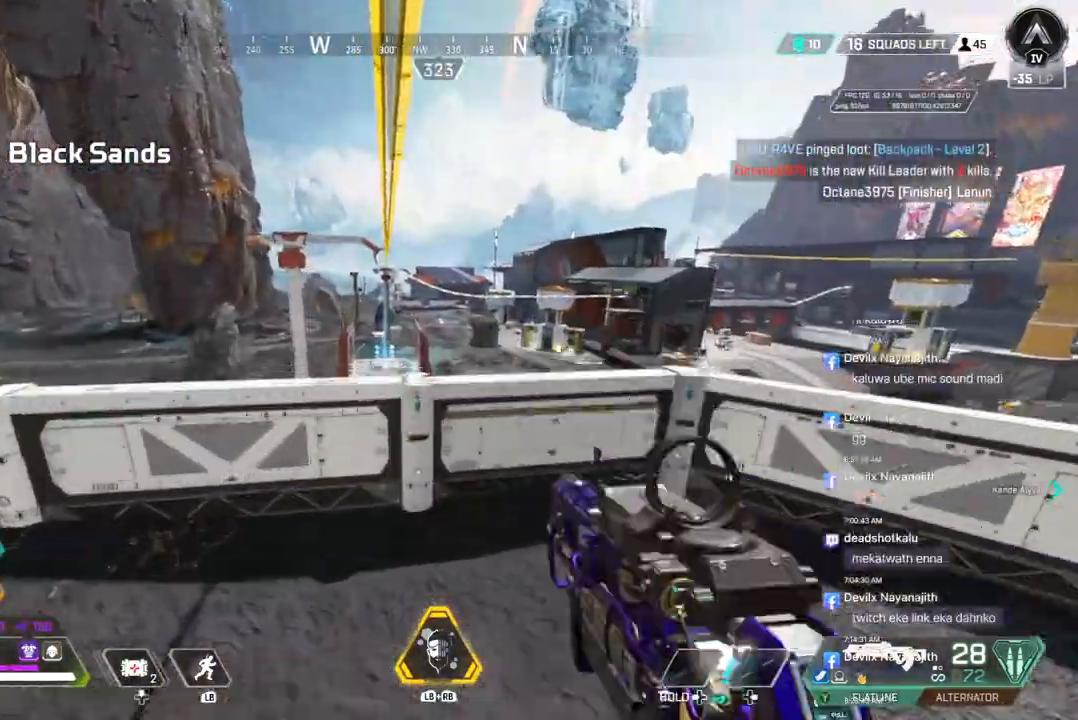
{"buttons": [], "left_stick": "up", "right_stick": "center", "events": []}
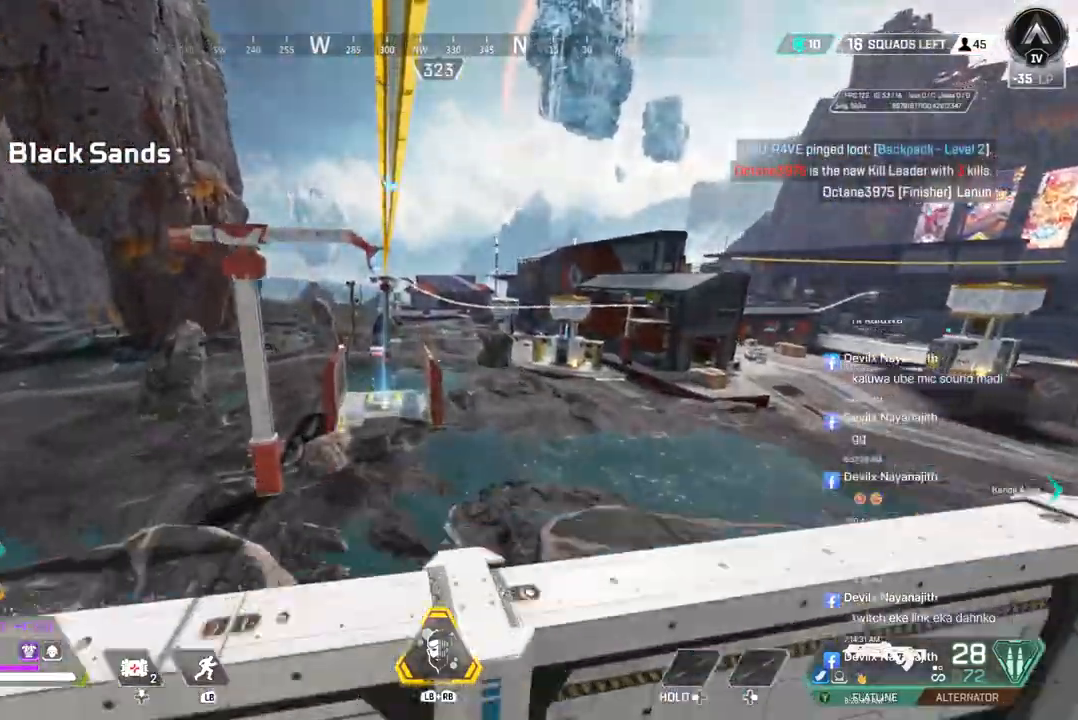
{"buttons": [], "left_stick": "up", "right_stick": "center", "events": [[300, "right_stick", "up-right"], [367, "right_stick", "center"]]}